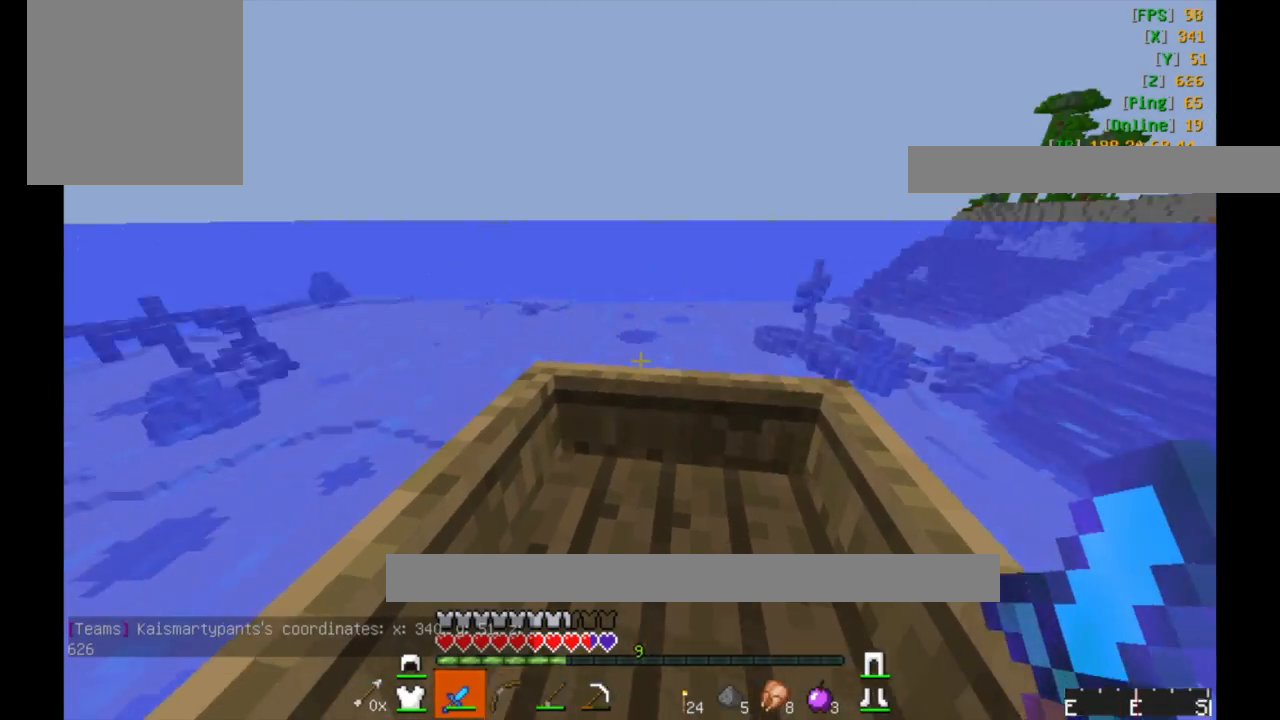
Gameplay with keyboard and mouse; each line is a JSON object with the keys and mouse buttons held at the frame after it. "events" lists presses ("down") and releases ("up") of "a", "d", "s", "w", "mouse_left" and "mouse_right" between this image and that frame as [ms after this image, input, new state], when the widget could be followed in between. "mouse_left", "mouse_right" = the "left", "right" buttons of the "mouse" list. No other keys are recorded. Fast repeated clicks can show as one long hold. Mouse movement is not recorded.
{"keys": ["w"], "mouse": [], "events": [[33, "d", "up"]]}
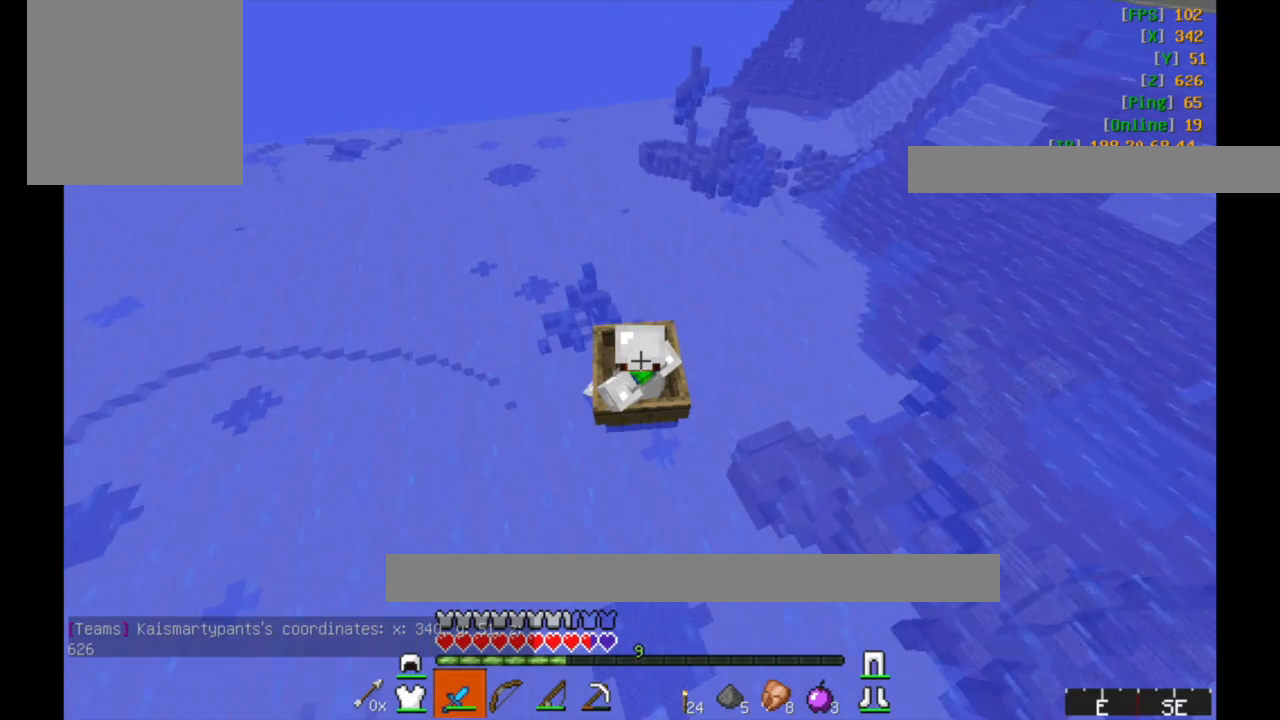
{"keys": ["w"], "mouse": [], "events": [[133, "w", "up"], [433, "w", "down"]]}
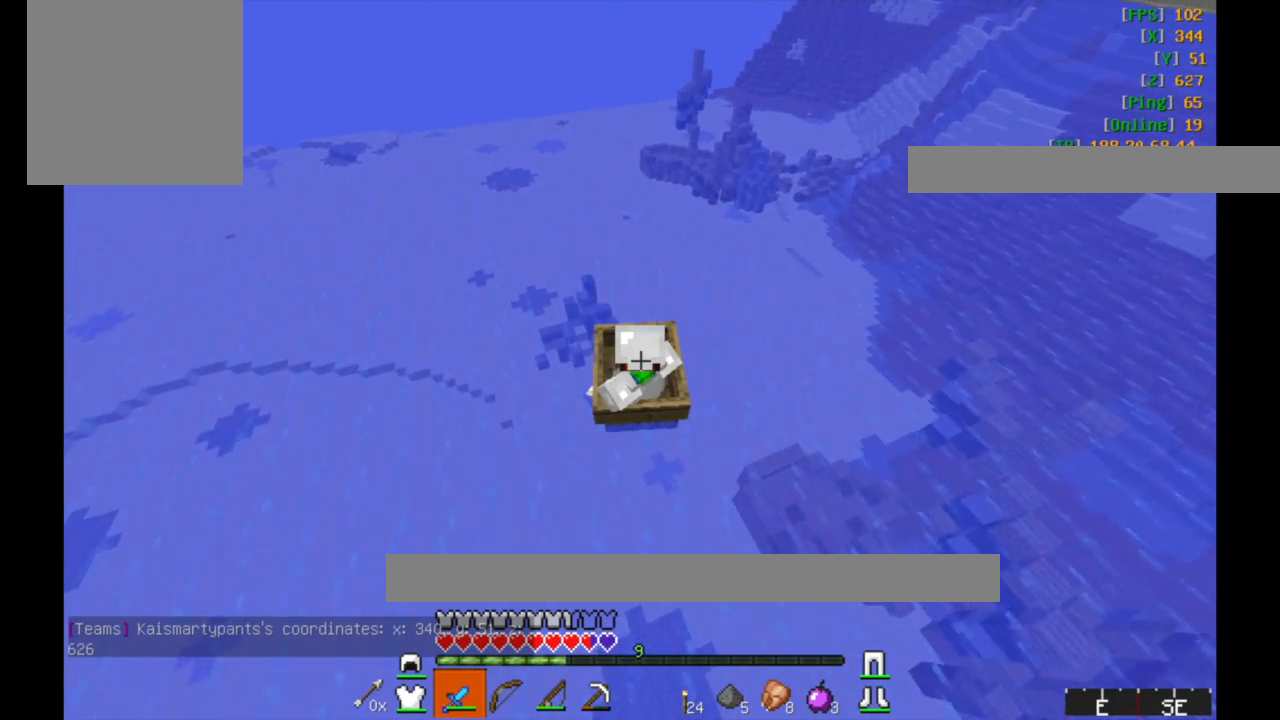
{"keys": ["w"], "mouse": [], "events": []}
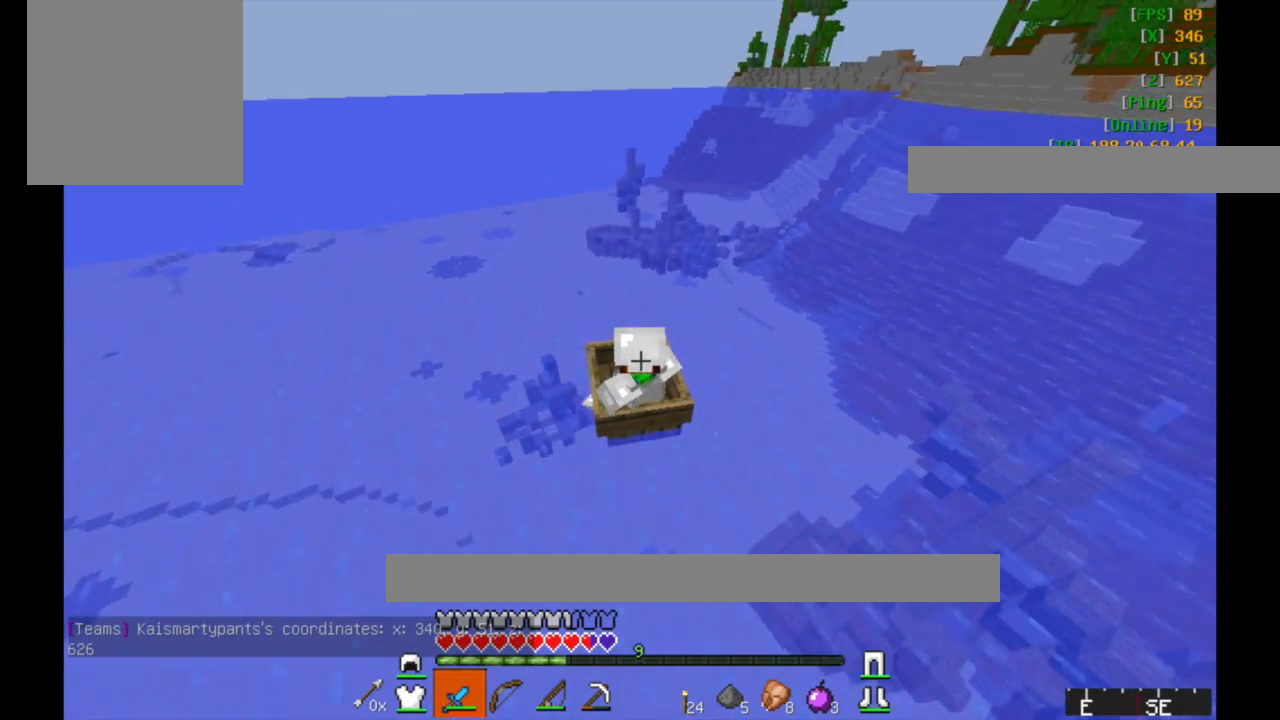
{"keys": [], "mouse": [], "events": [[383, "w", "up"]]}
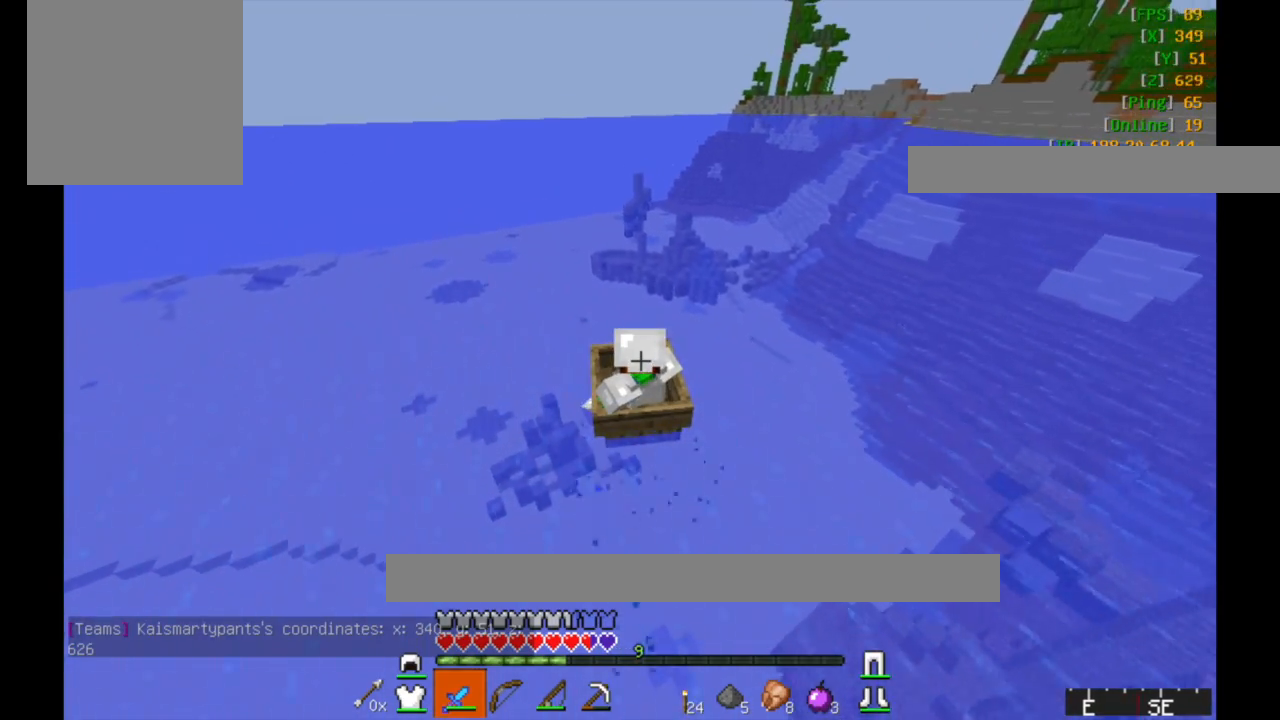
{"keys": ["d"], "mouse": [], "events": [[167, "d", "down"]]}
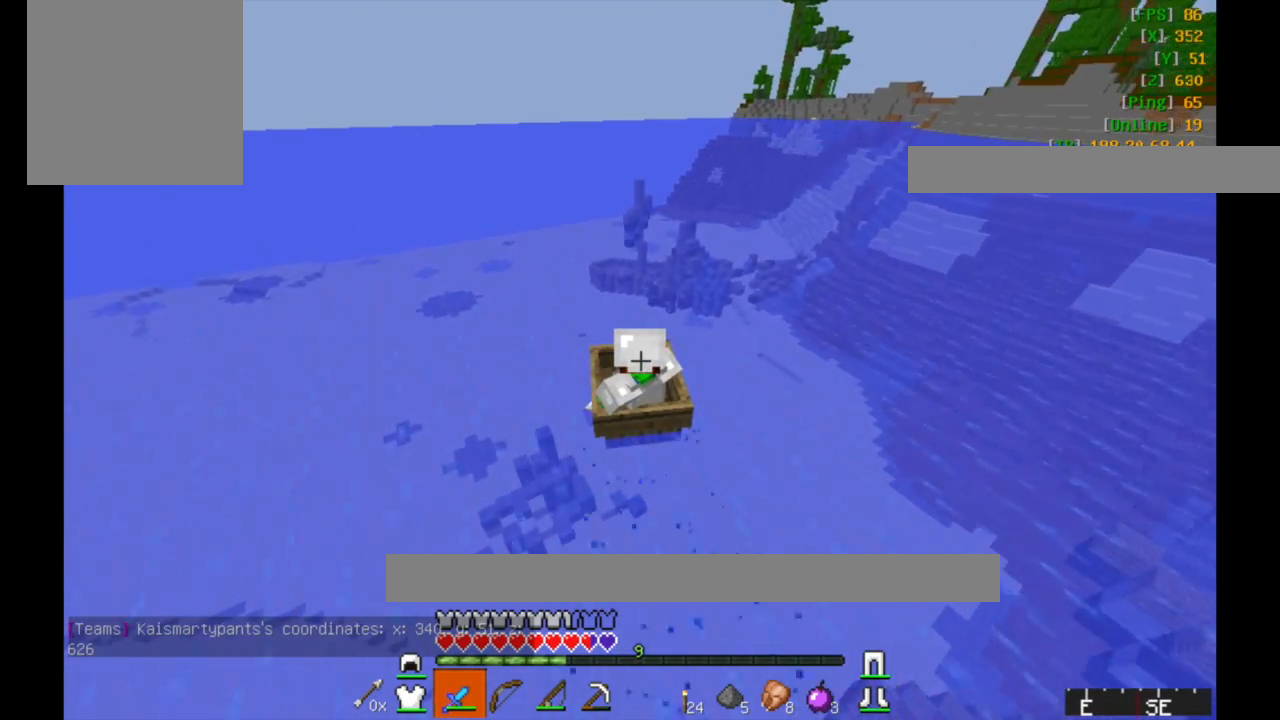
{"keys": ["d", "w"], "mouse": [], "events": [[317, "w", "down"]]}
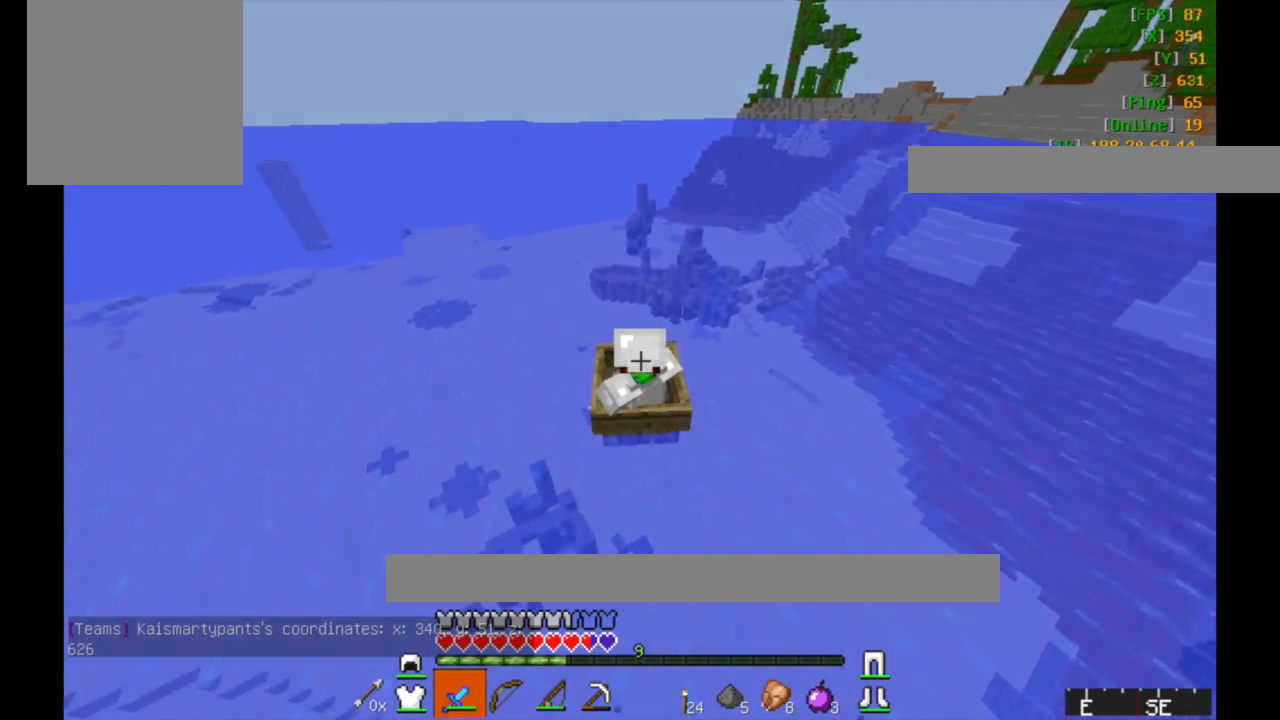
{"keys": ["w"], "mouse": [], "events": [[483, "d", "up"]]}
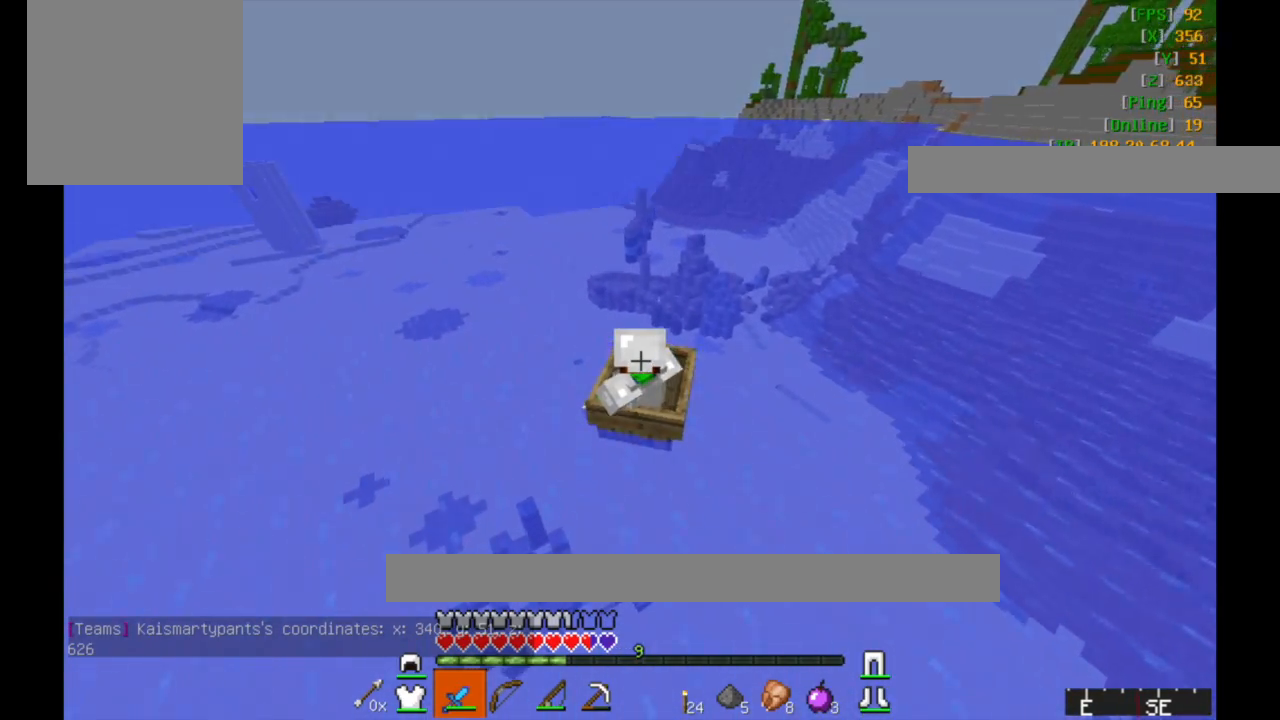
{"keys": [], "mouse": [], "events": [[317, "w", "up"]]}
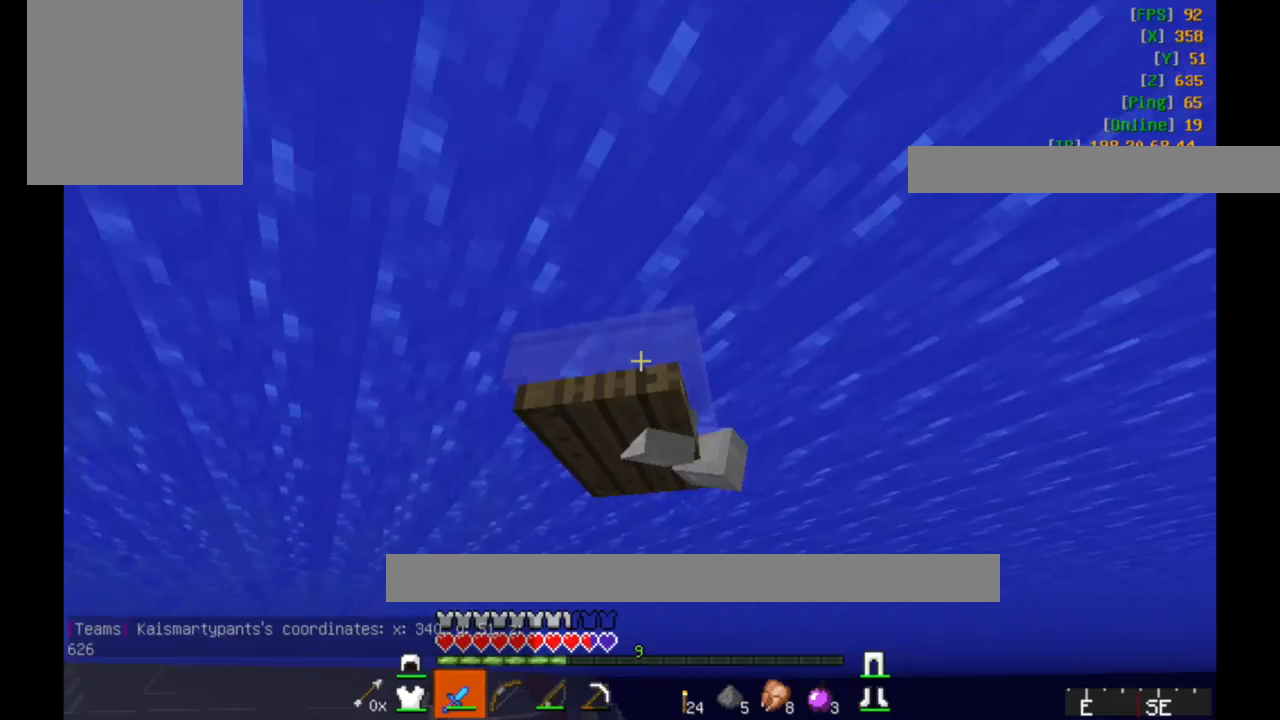
{"keys": ["w"], "mouse": [], "events": [[383, "w", "down"]]}
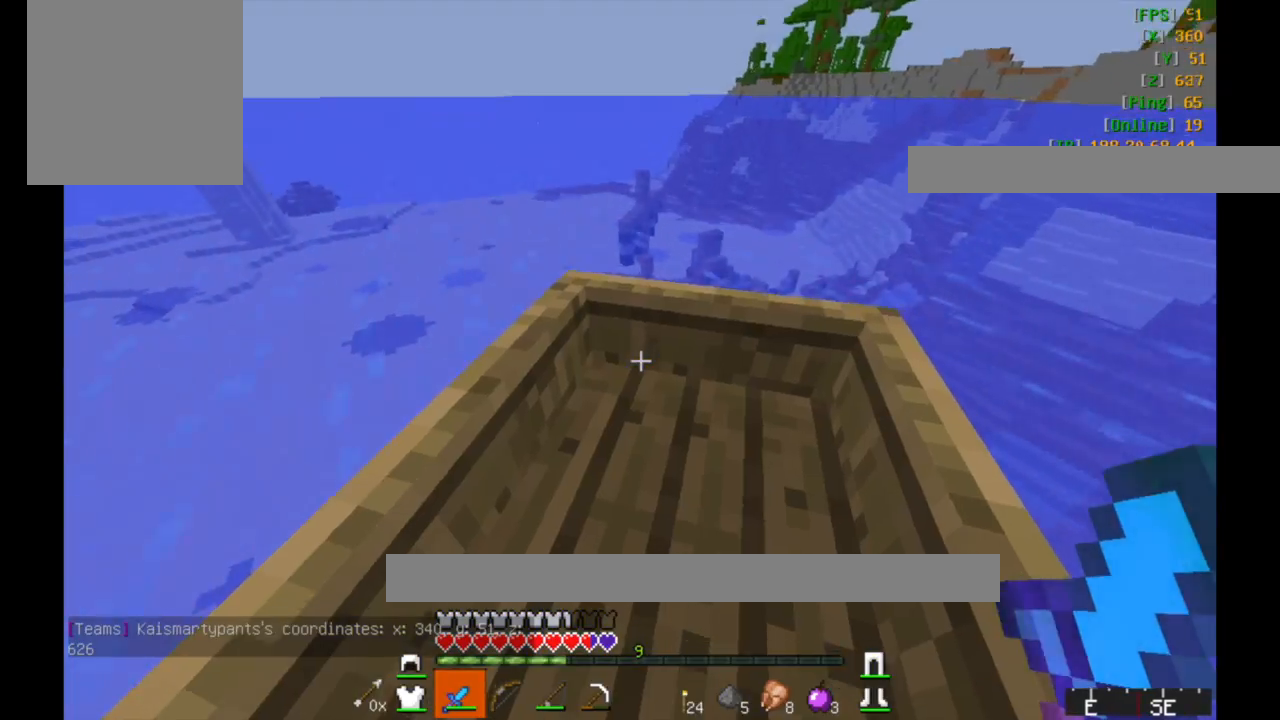
{"keys": ["w"], "mouse": [], "events": []}
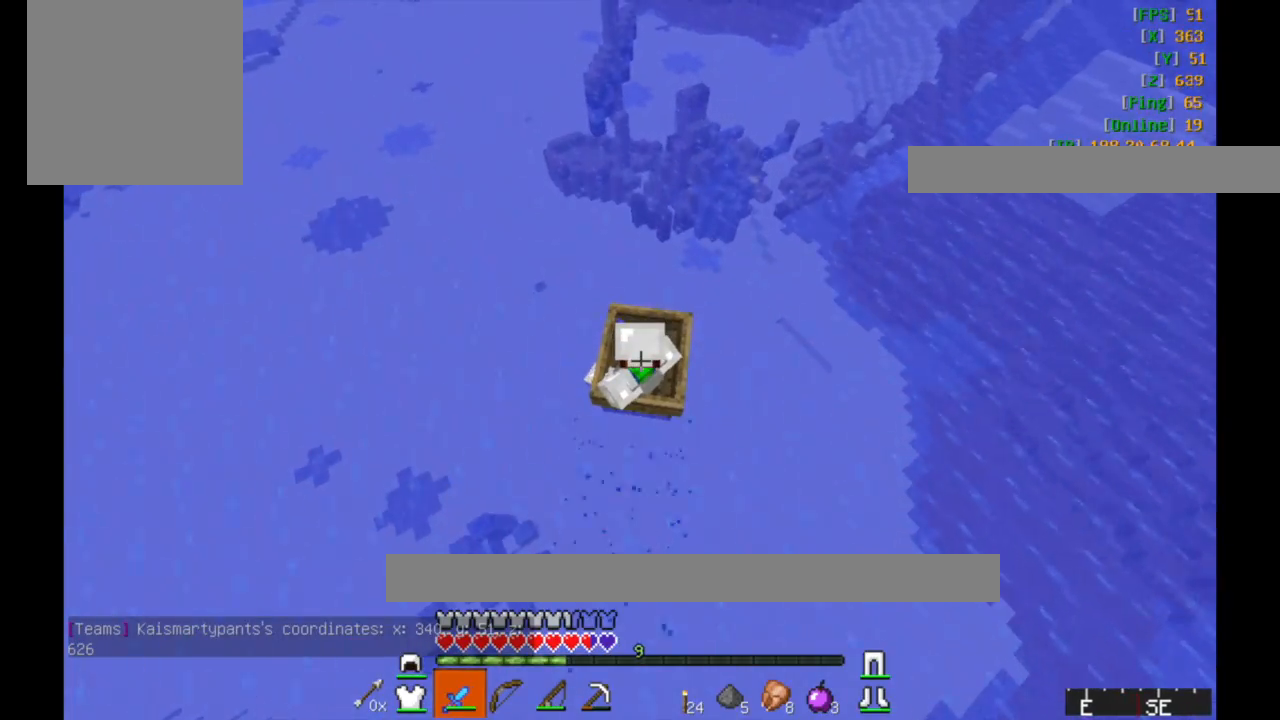
{"keys": ["w"], "mouse": [], "events": []}
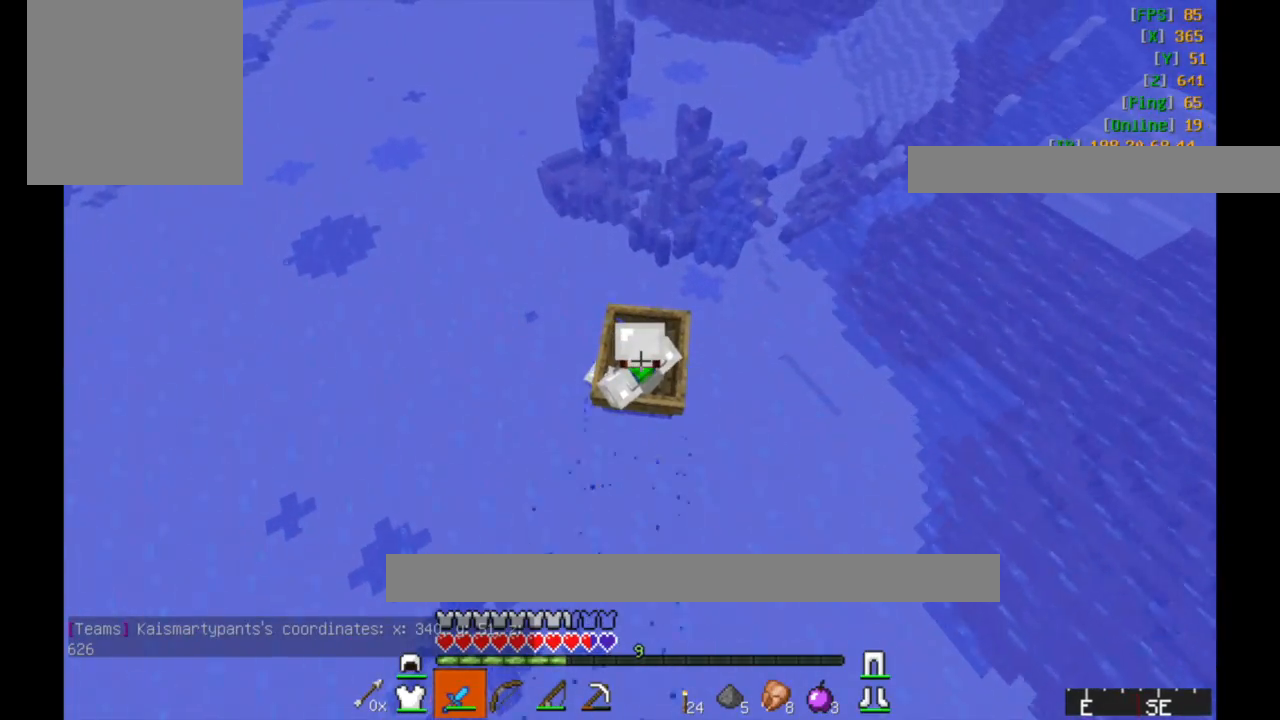
{"keys": ["d", "w"], "mouse": [], "events": [[283, "d", "down"]]}
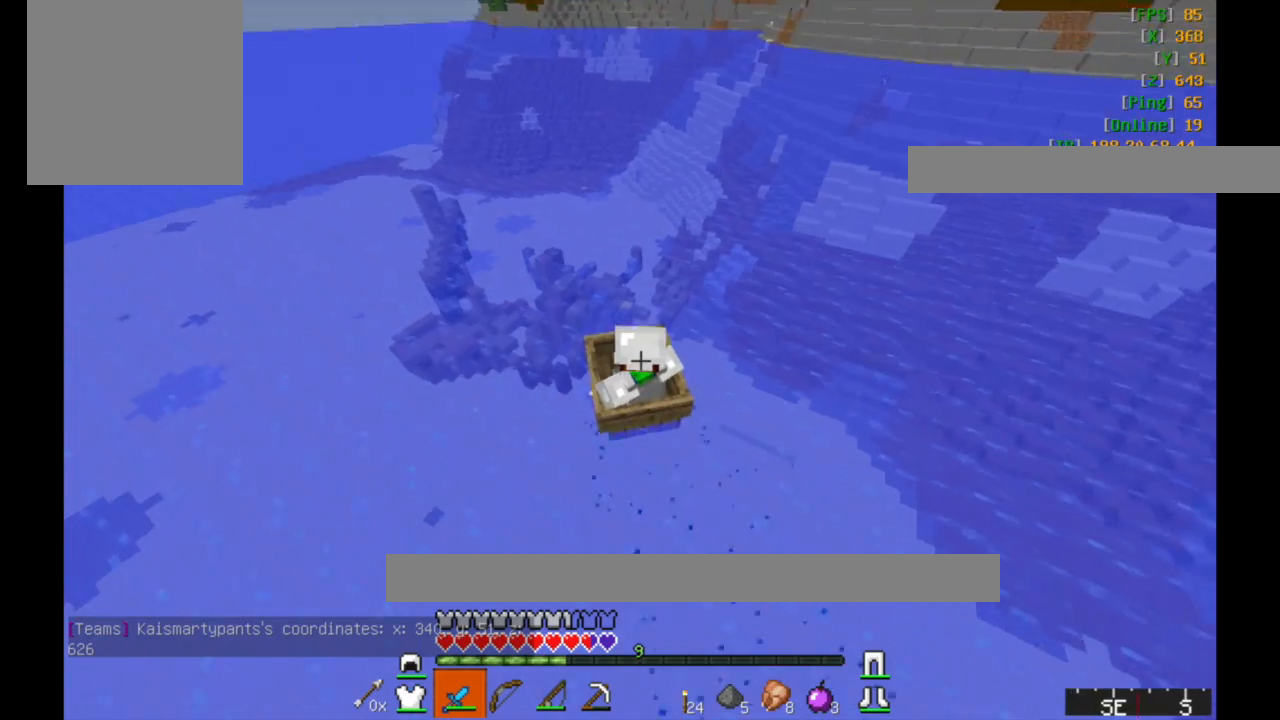
{"keys": ["s"], "mouse": [], "events": [[183, "w", "up"], [333, "d", "up"], [483, "s", "down"]]}
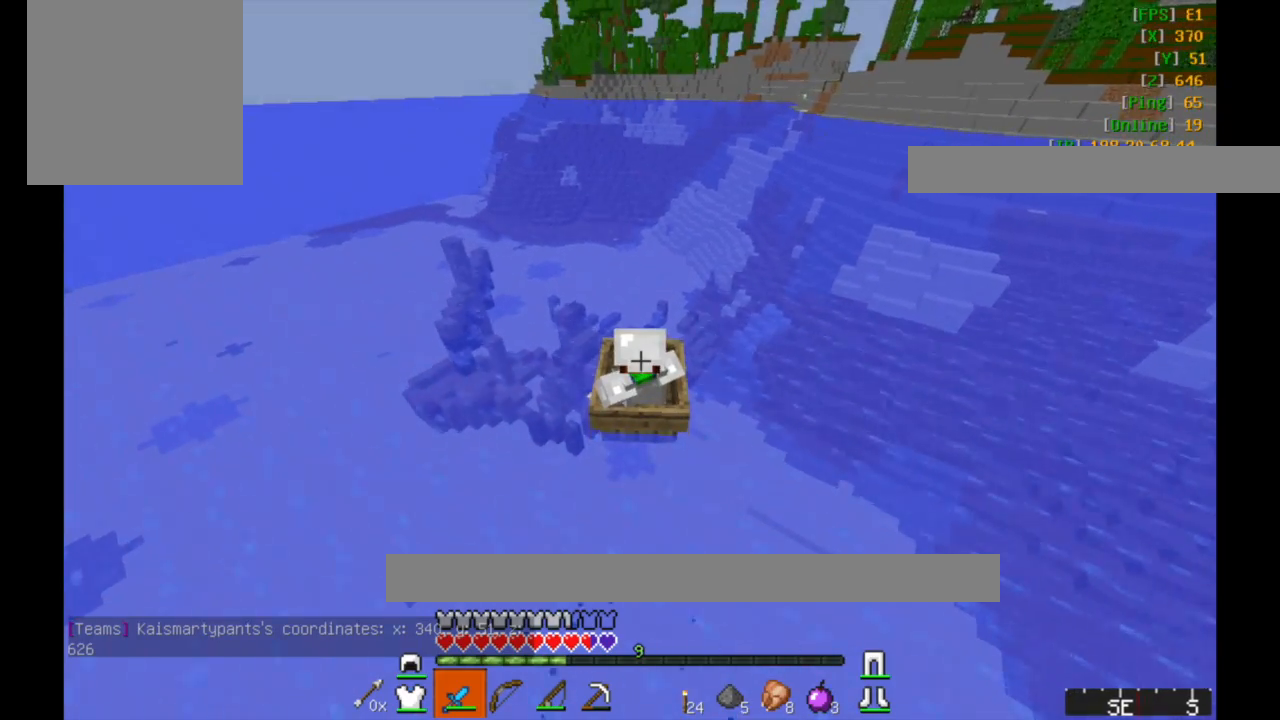
{"keys": ["s"], "mouse": [], "events": []}
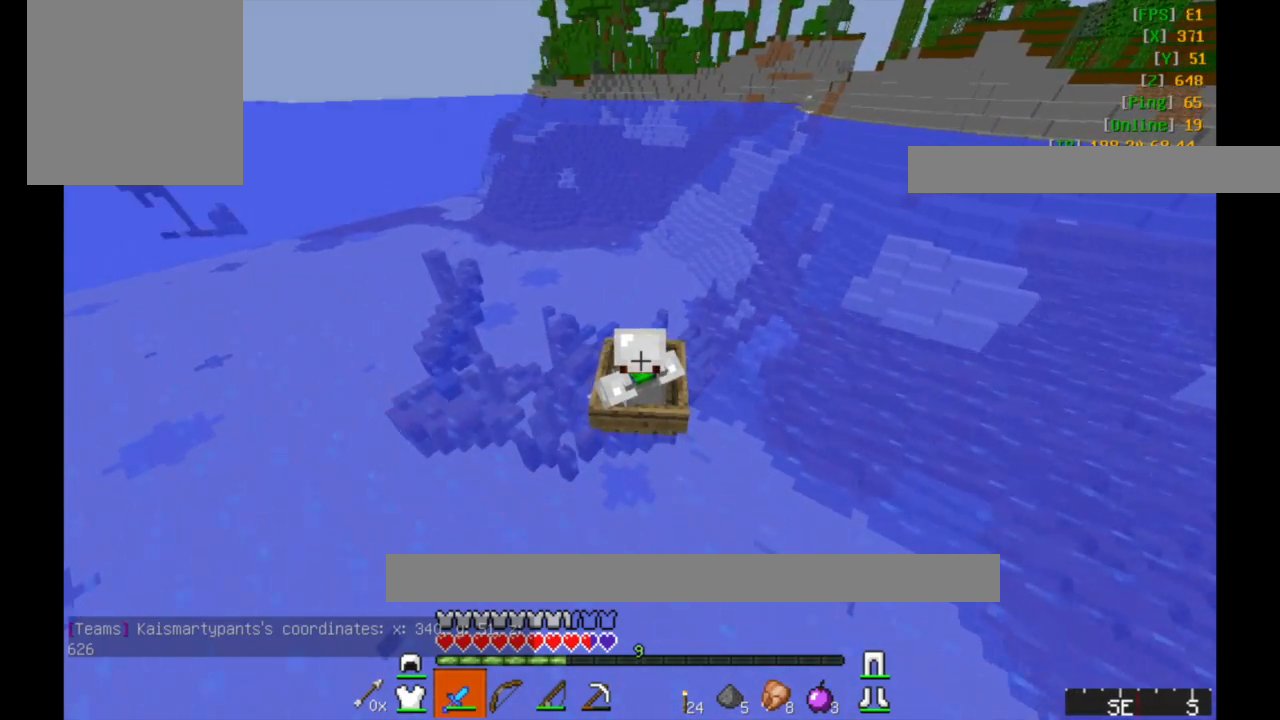
{"keys": [], "mouse": [], "events": [[183, "s", "up"], [417, "w", "down"], [483, "w", "up"]]}
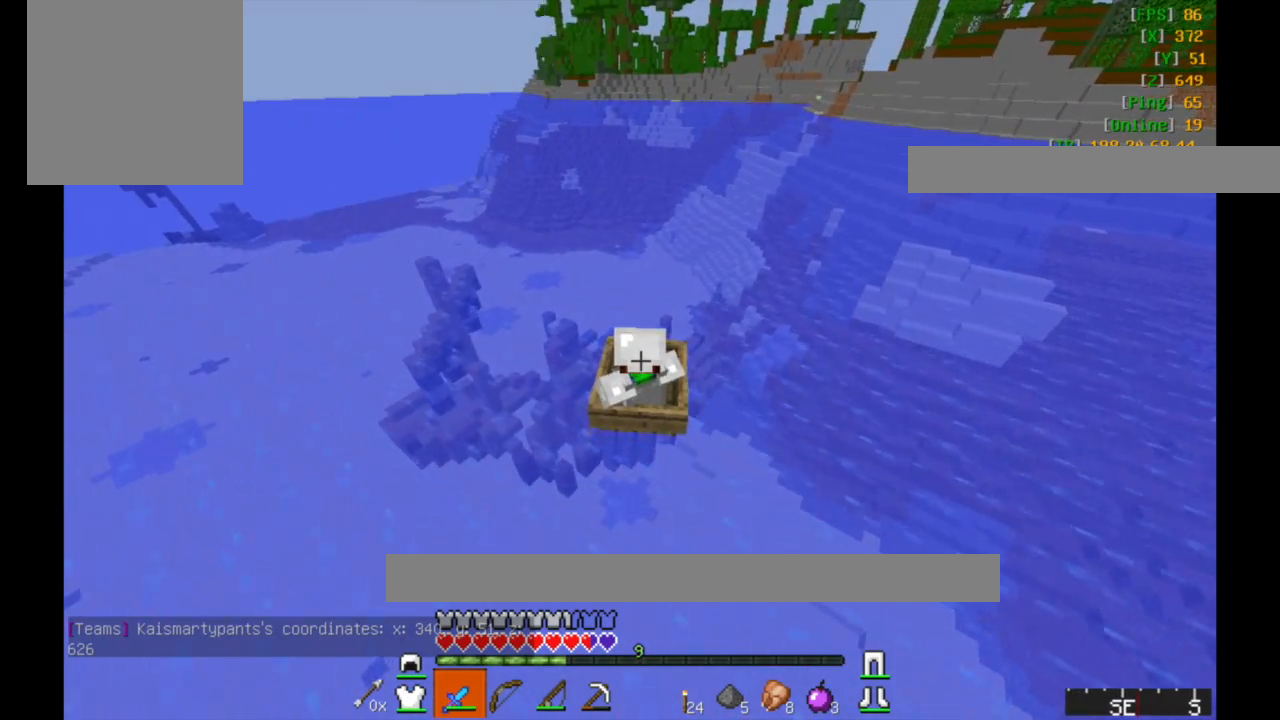
{"keys": [], "mouse": [], "events": []}
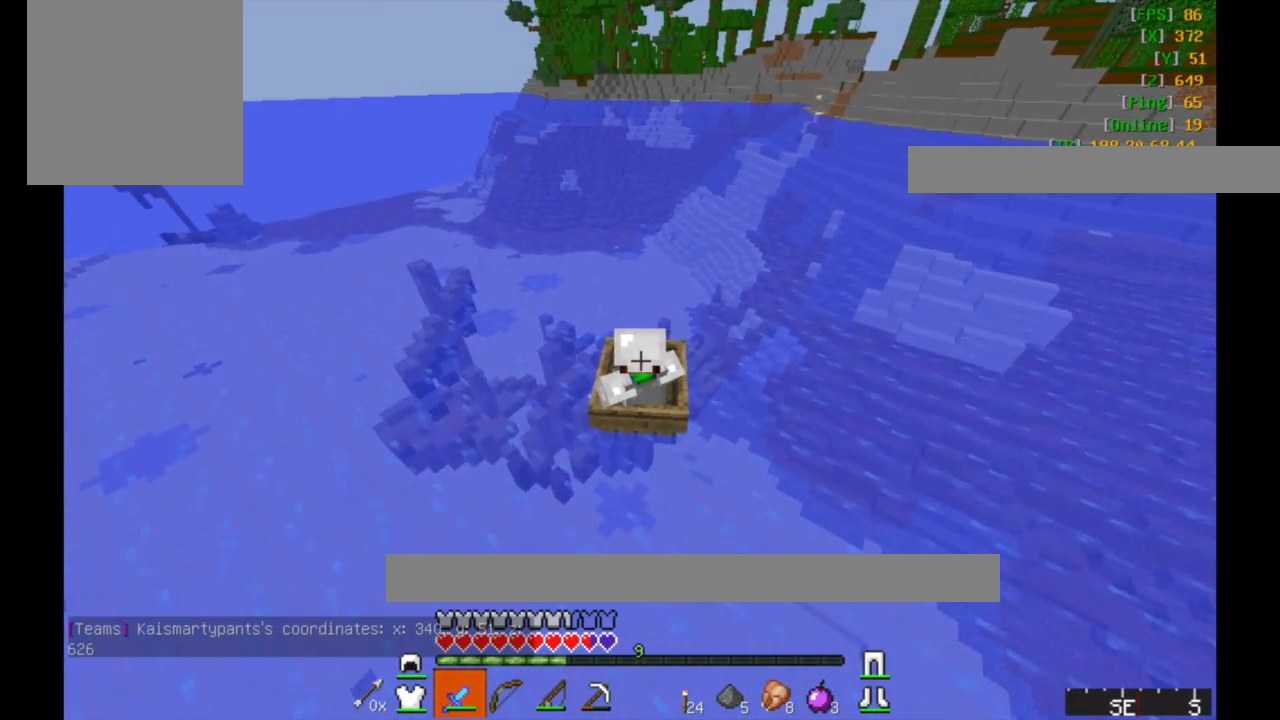
{"keys": [], "mouse": [], "events": []}
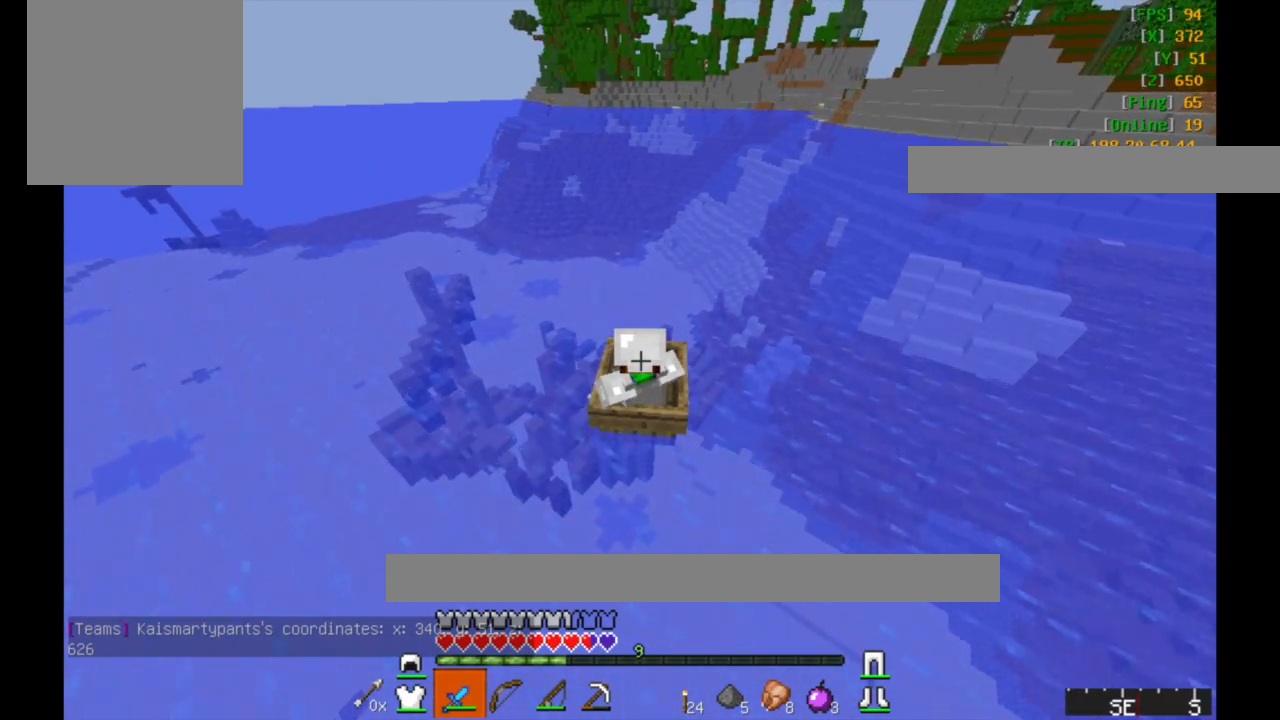
{"keys": [], "mouse": [], "events": []}
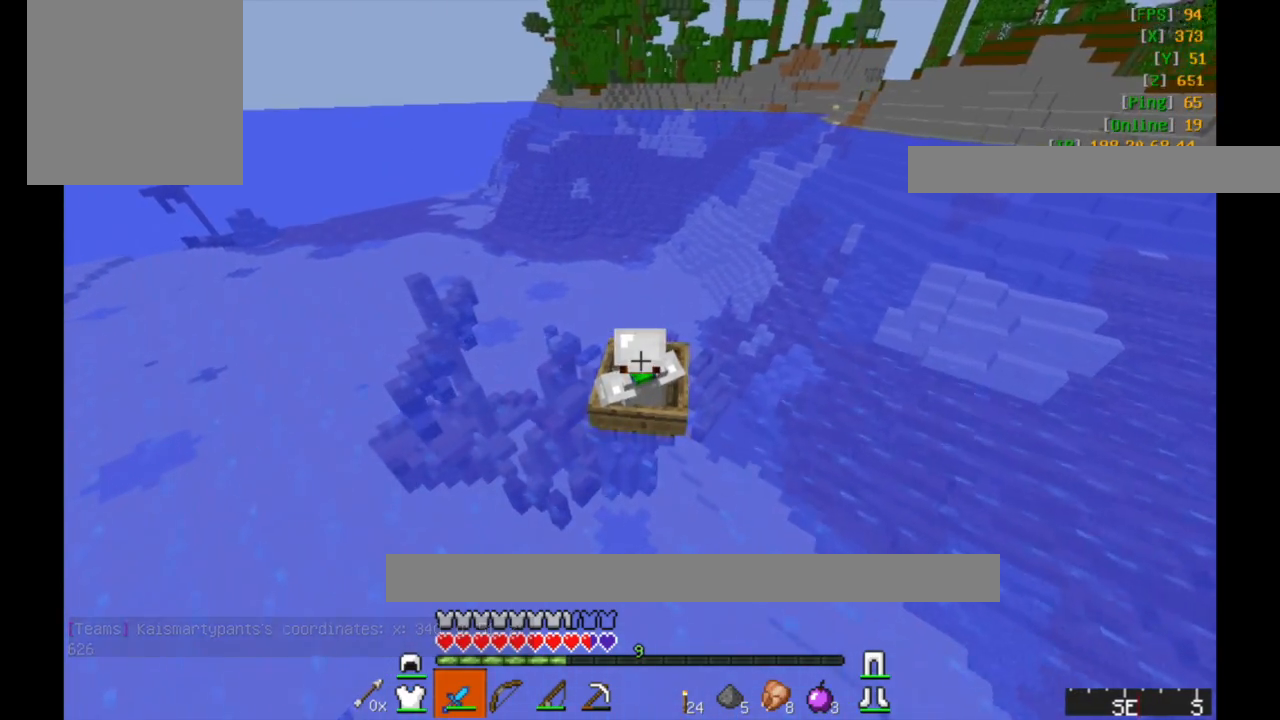
{"keys": [], "mouse": [], "events": []}
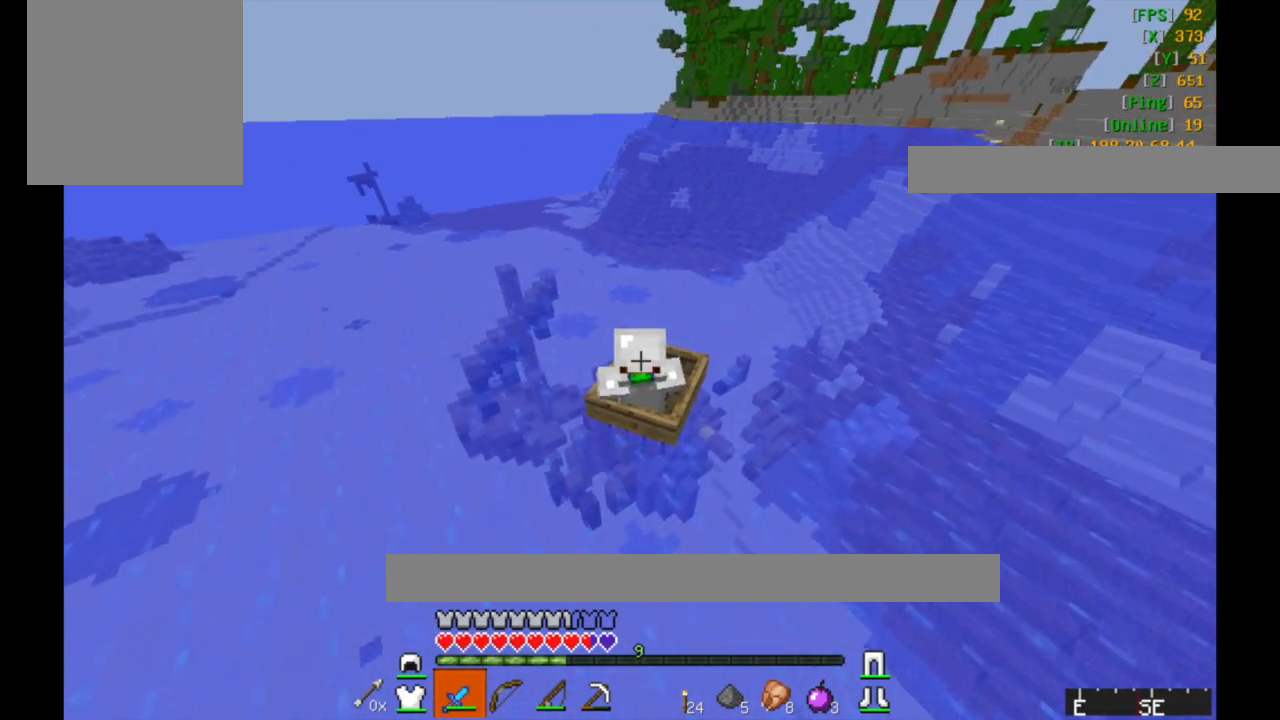
{"keys": ["w"], "mouse": [], "events": [[133, "w", "down"]]}
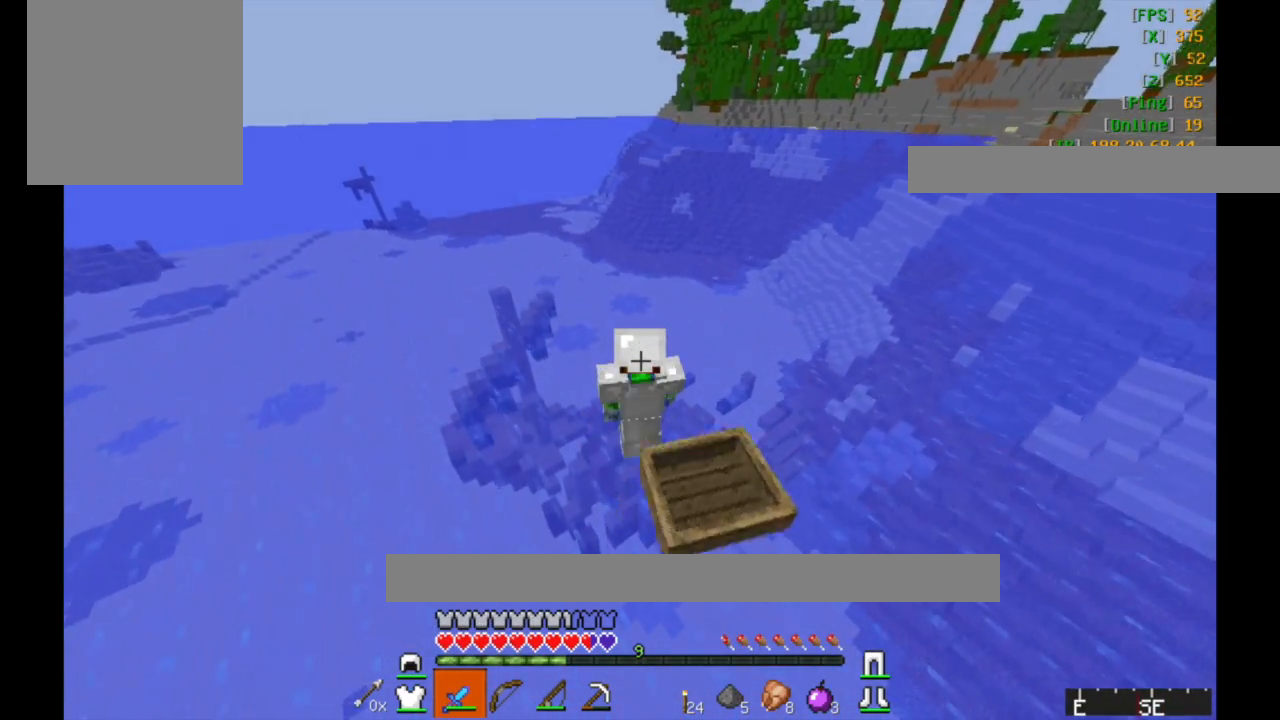
{"keys": ["w"], "mouse": [], "events": []}
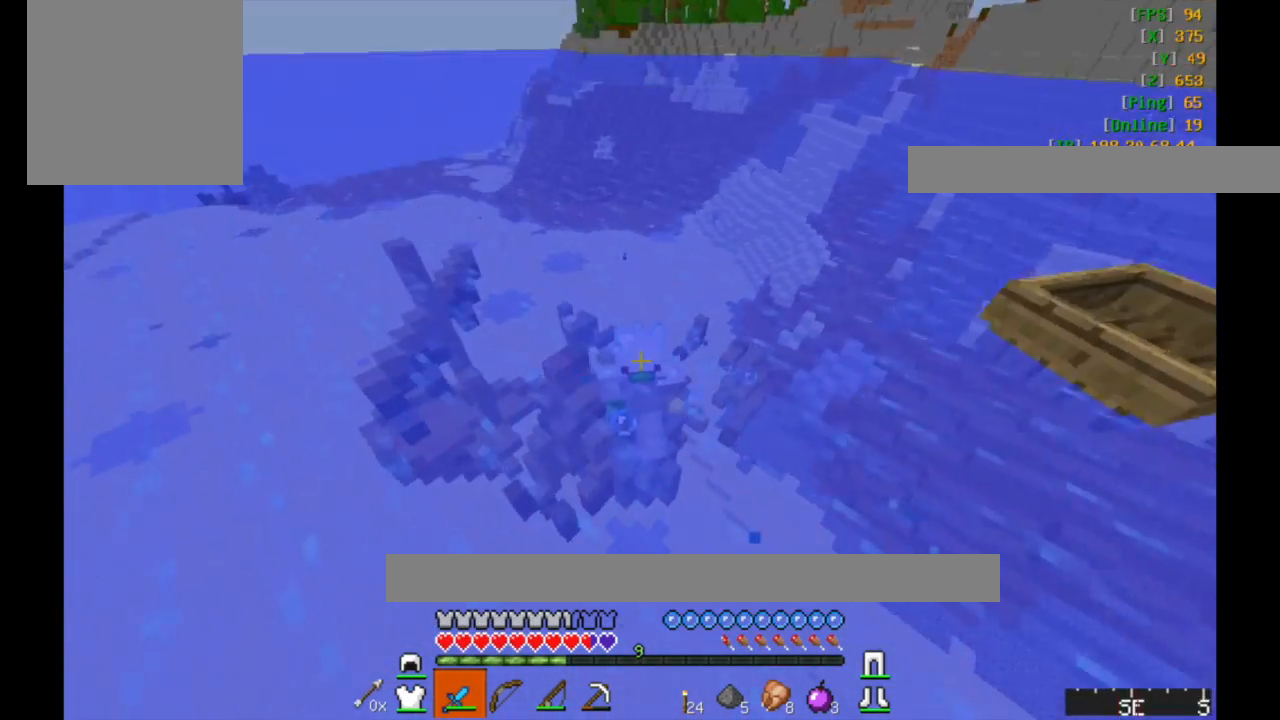
{"keys": ["w"], "mouse": [], "events": []}